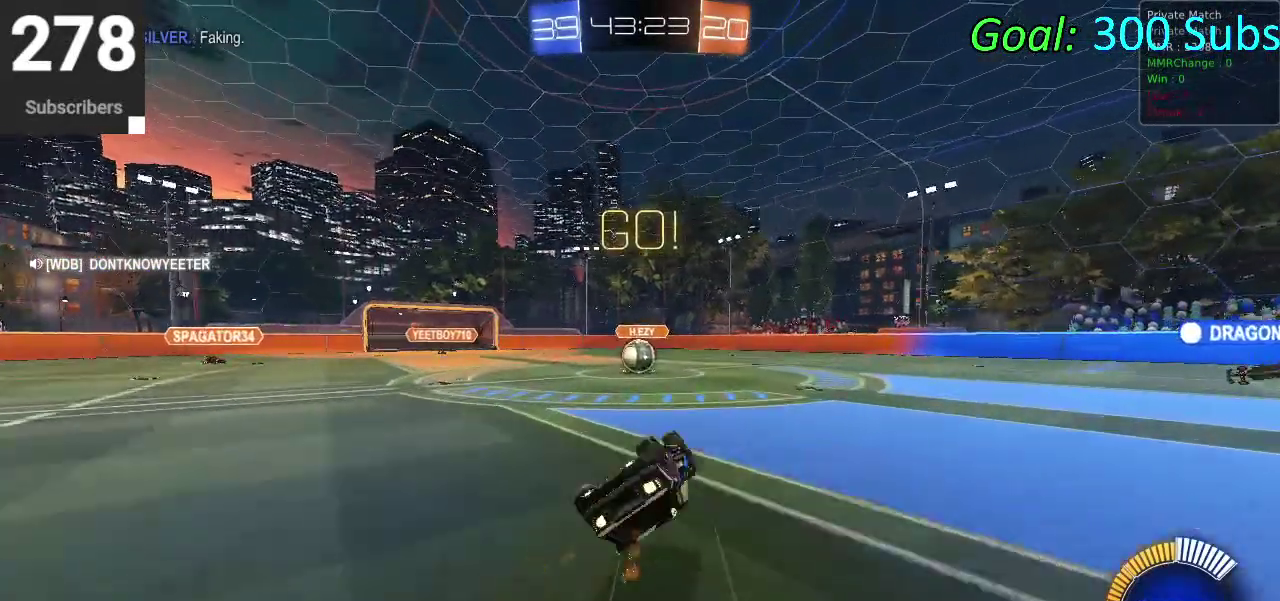
Gameplay with a controller (PlayStation layout); each line is a JSON object with the inputs held at the frame after it. "events" lists button and stick changes between this image and that frame as [ms after this image, input, new state], when the widget could be followed in between. Not read: L1 R1.
{"buttons": ["CIRCLE", "R2"], "left_stick": "left", "right_stick": "center"}
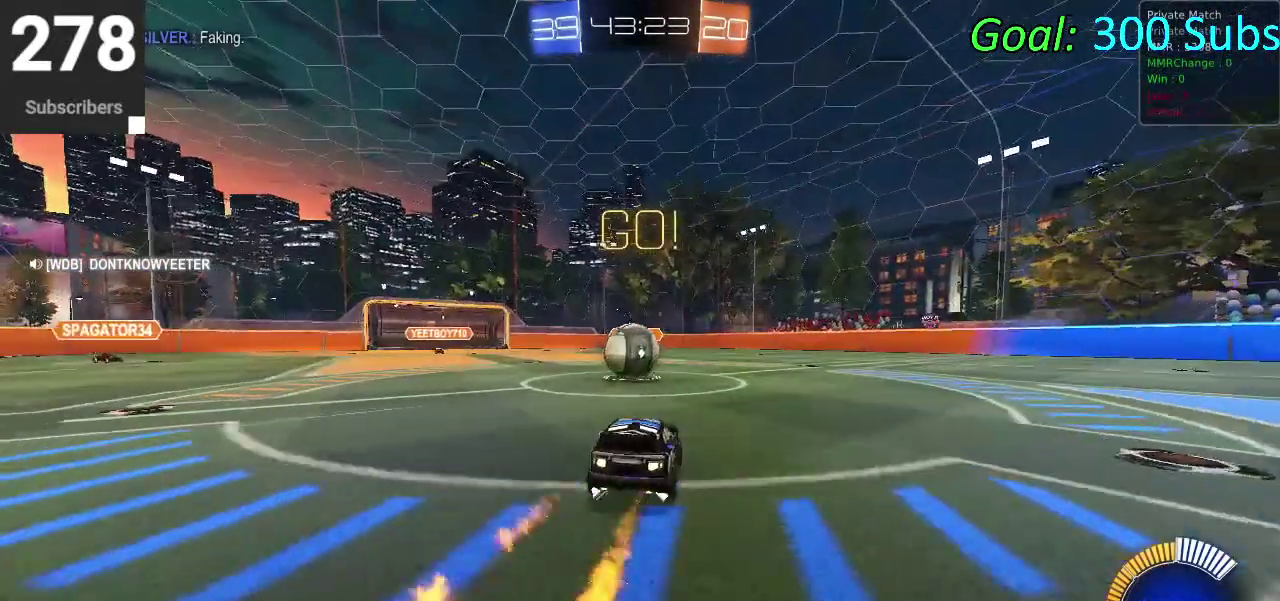
{"buttons": ["CIRCLE", "R2"], "left_stick": "down", "right_stick": "center"}
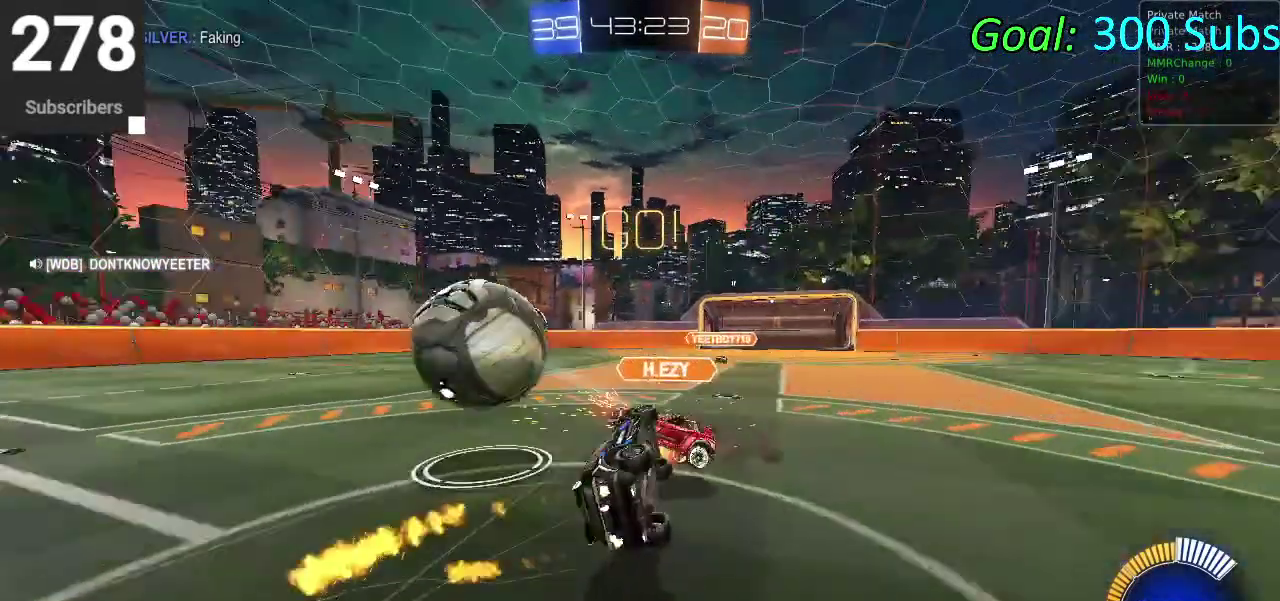
{"buttons": ["CIRCLE", "R2"], "left_stick": "left", "right_stick": "center", "events": [[100, "left_stick", "right"], [200, "left_stick", "up"], [383, "left_stick", "down-right"], [433, "left_stick", "up-left"], [483, "left_stick", "left"]]}
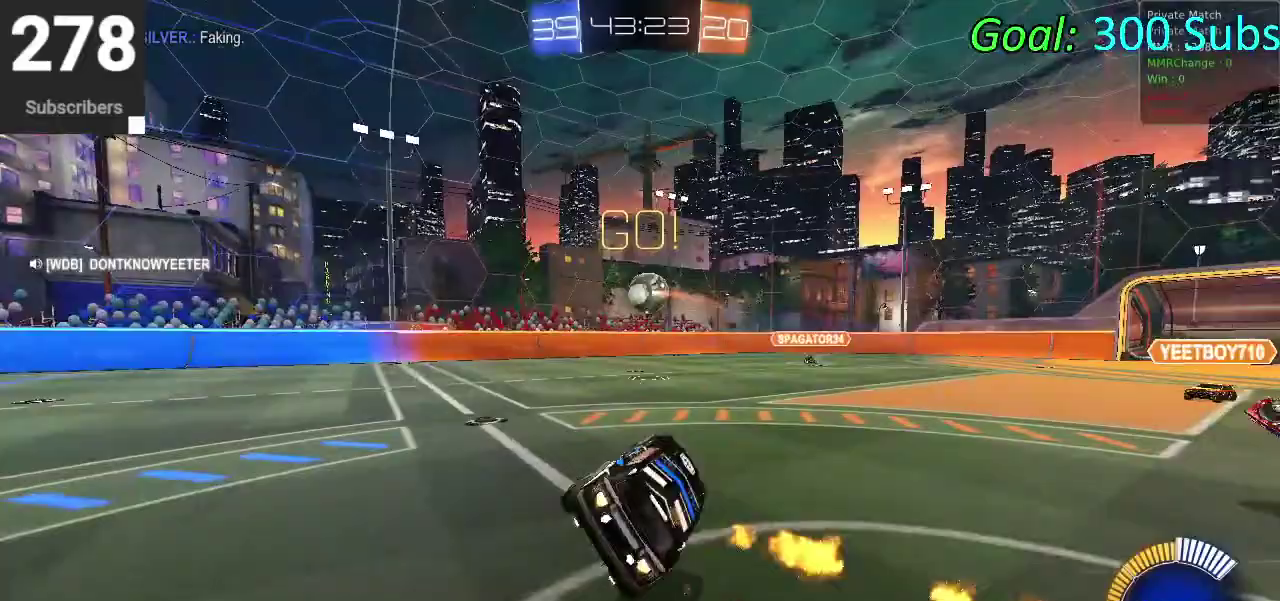
{"buttons": ["CIRCLE", "R2"], "left_stick": "center", "right_stick": "center", "events": [[300, "left_stick", "center"]]}
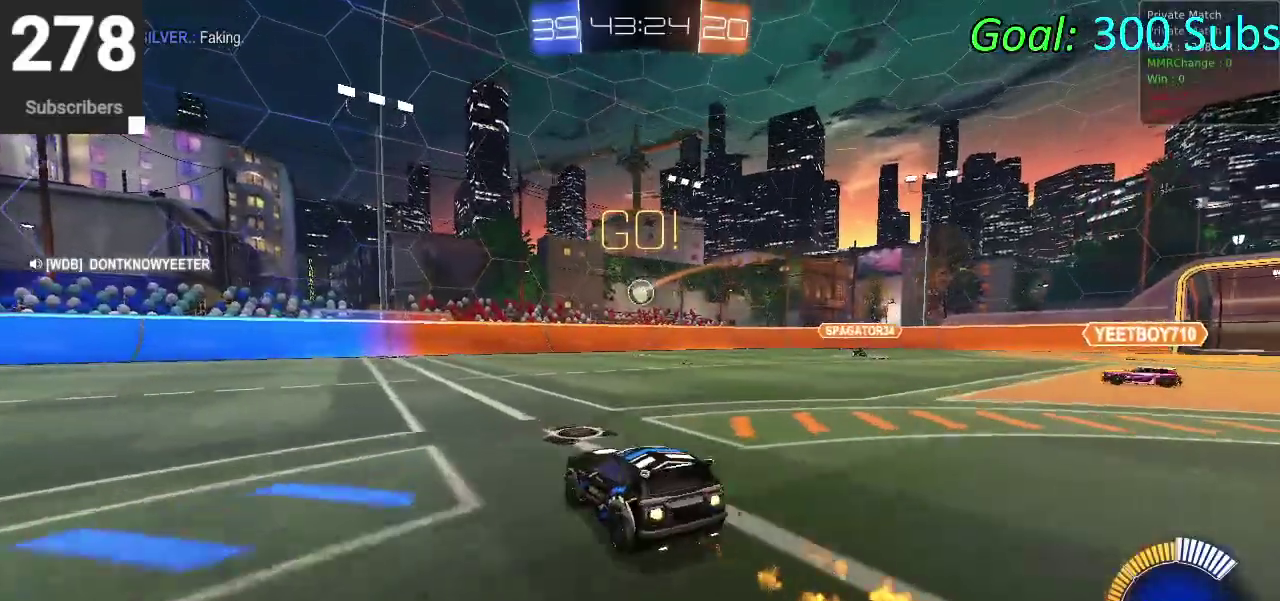
{"buttons": ["CIRCLE", "R2"], "left_stick": "up-right", "right_stick": "center", "events": [[267, "left_stick", "right"], [317, "left_stick", "down-left"], [500, "left_stick", "up-right"]]}
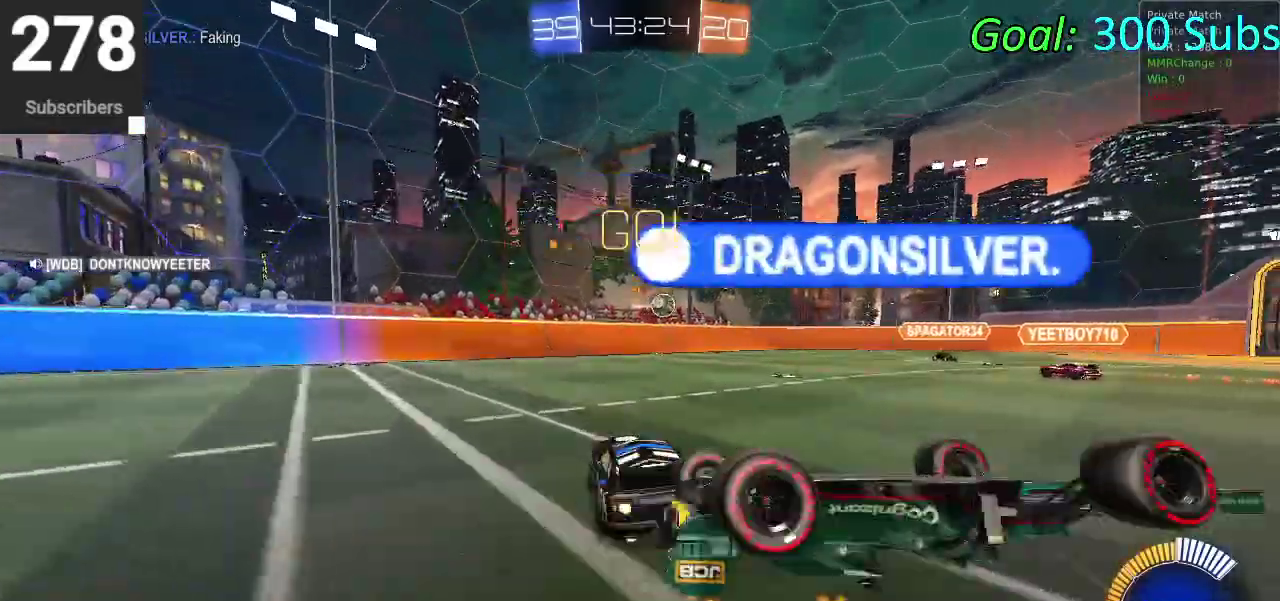
{"buttons": ["R2"], "left_stick": "center", "right_stick": "center", "events": [[50, "left_stick", "center"], [450, "CIRCLE", "up"]]}
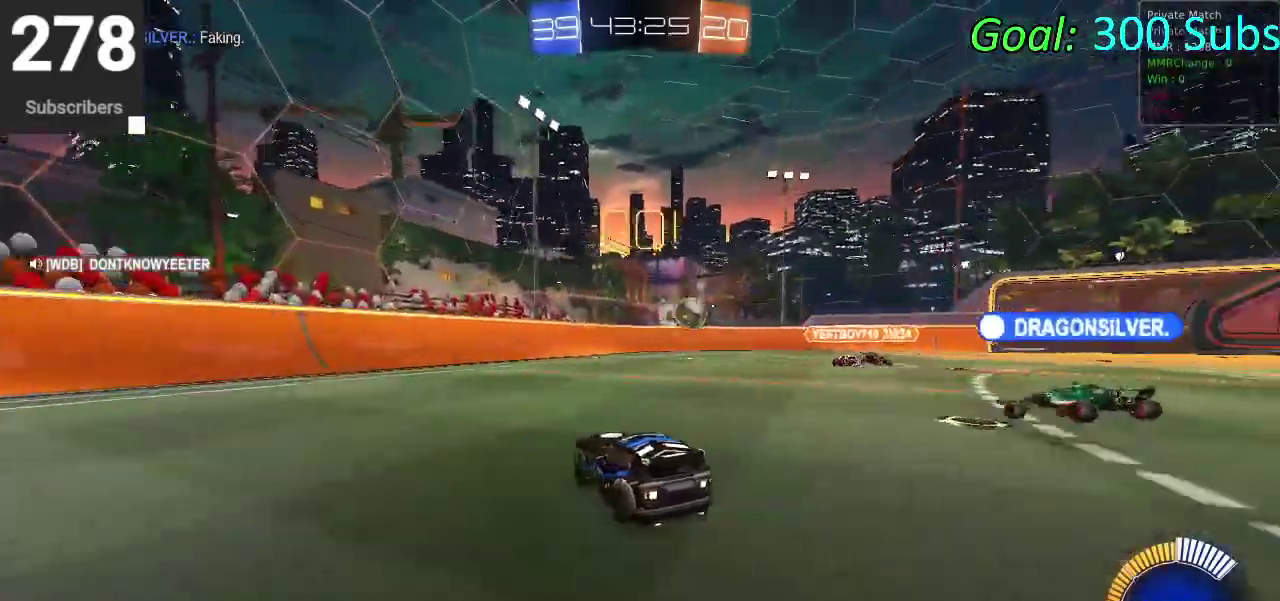
{"buttons": ["R2"], "left_stick": "up-right", "right_stick": "center", "events": [[67, "R2", "up"], [183, "left_stick", "right"], [233, "L2", "down"], [233, "left_stick", "up-right"], [350, "R2", "down"], [433, "L2", "up"]]}
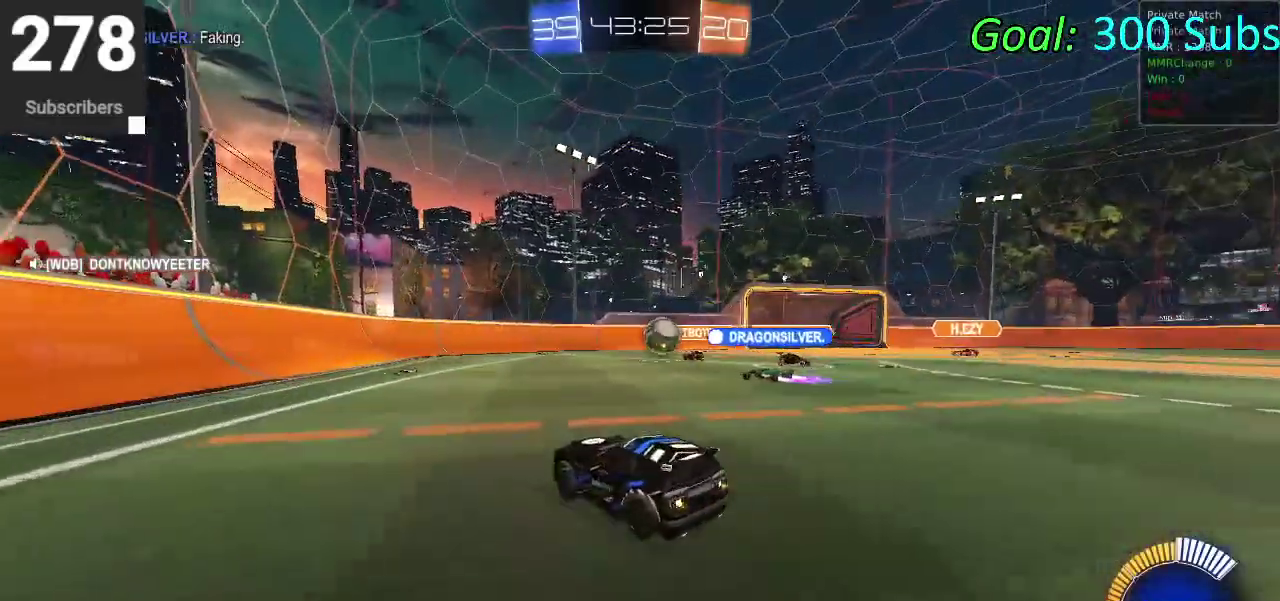
{"buttons": ["CIRCLE", "R2"], "left_stick": "center", "right_stick": "center", "events": [[250, "CIRCLE", "down"], [333, "left_stick", "left"], [483, "left_stick", "center"]]}
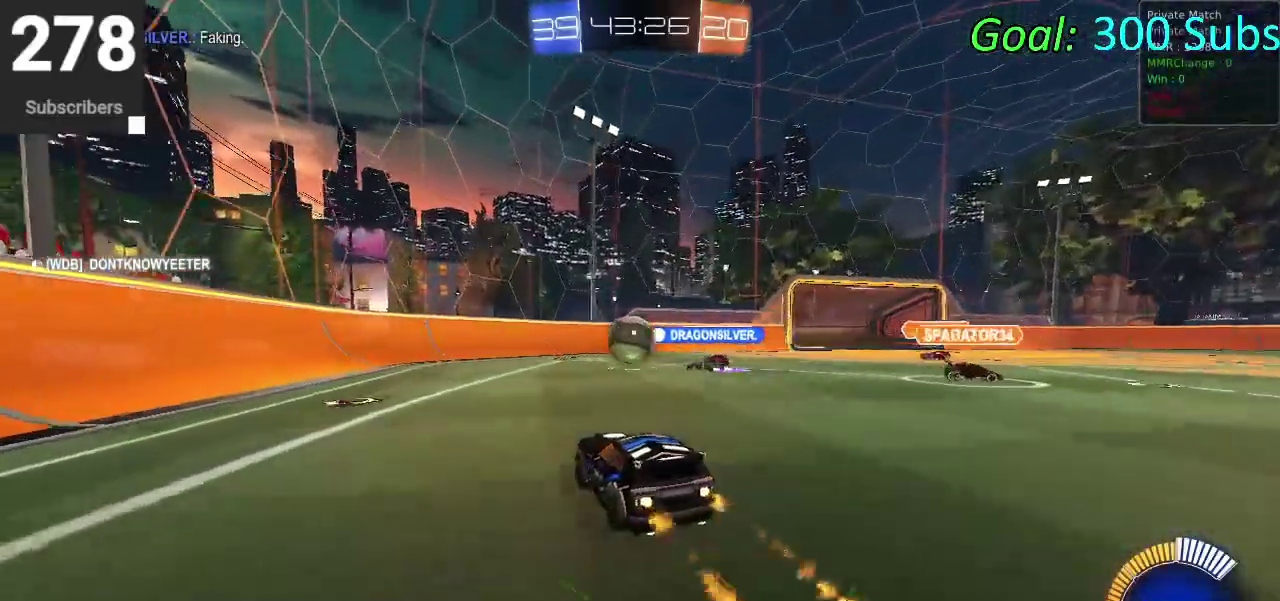
{"buttons": ["R2"], "left_stick": "up-right", "right_stick": "center", "events": [[183, "left_stick", "left"], [400, "left_stick", "center"], [467, "left_stick", "up-right"], [500, "CIRCLE", "up"]]}
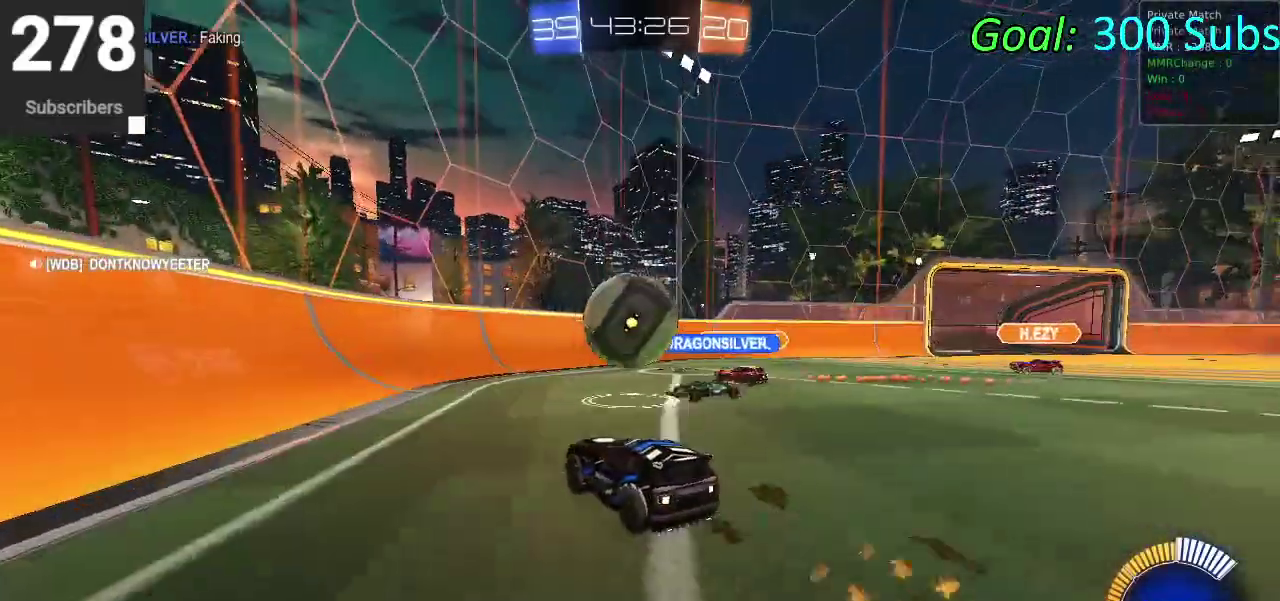
{"buttons": ["SQUARE", "R2"], "left_stick": "left", "right_stick": "center", "events": [[133, "left_stick", "left"], [400, "SQUARE", "down"]]}
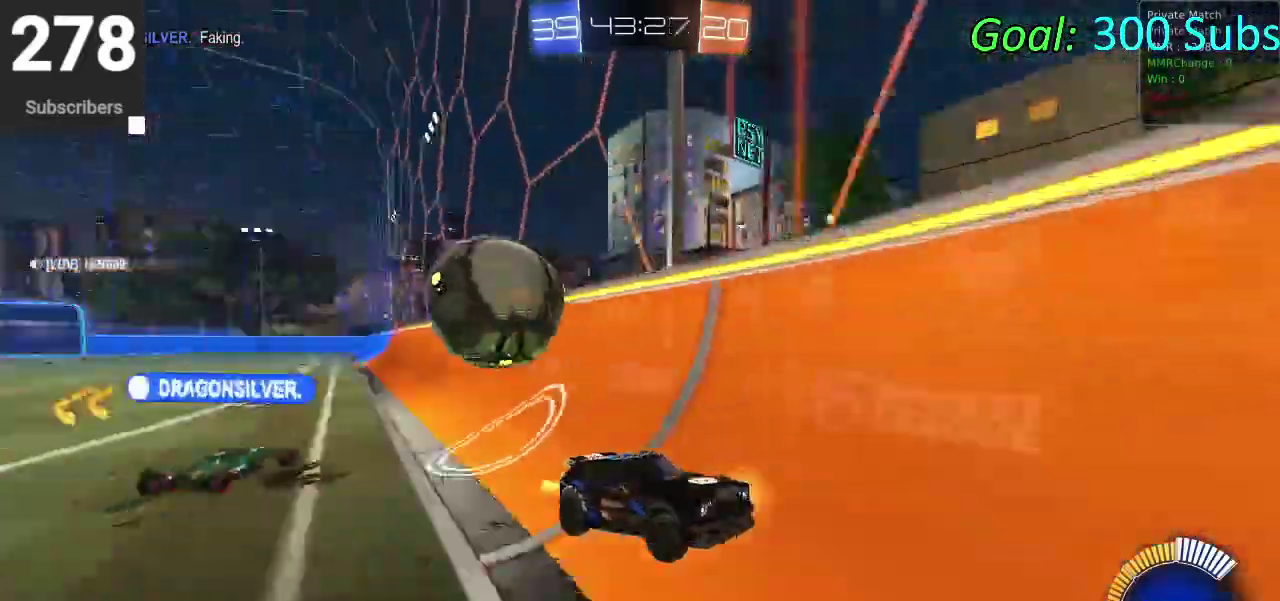
{"buttons": ["R2"], "left_stick": "left", "right_stick": "center", "events": [[50, "SQUARE", "up"], [417, "SQUARE", "down"], [500, "SQUARE", "up"]]}
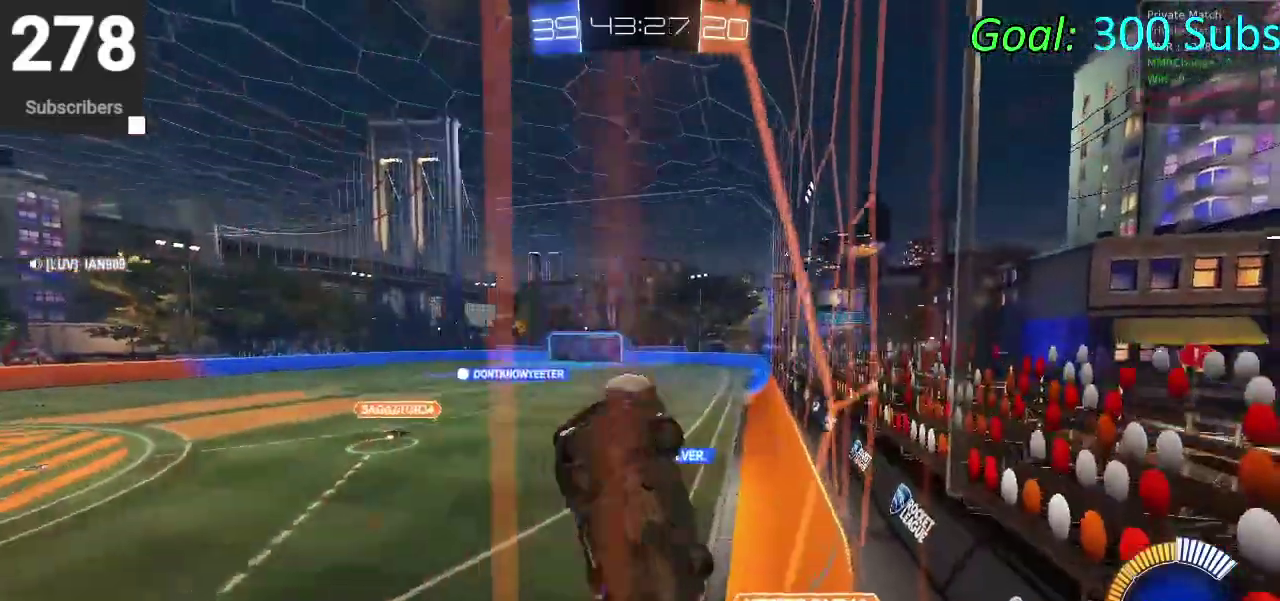
{"buttons": ["R2"], "left_stick": "left", "right_stick": "center", "events": [[117, "SQUARE", "down"], [200, "SQUARE", "up"]]}
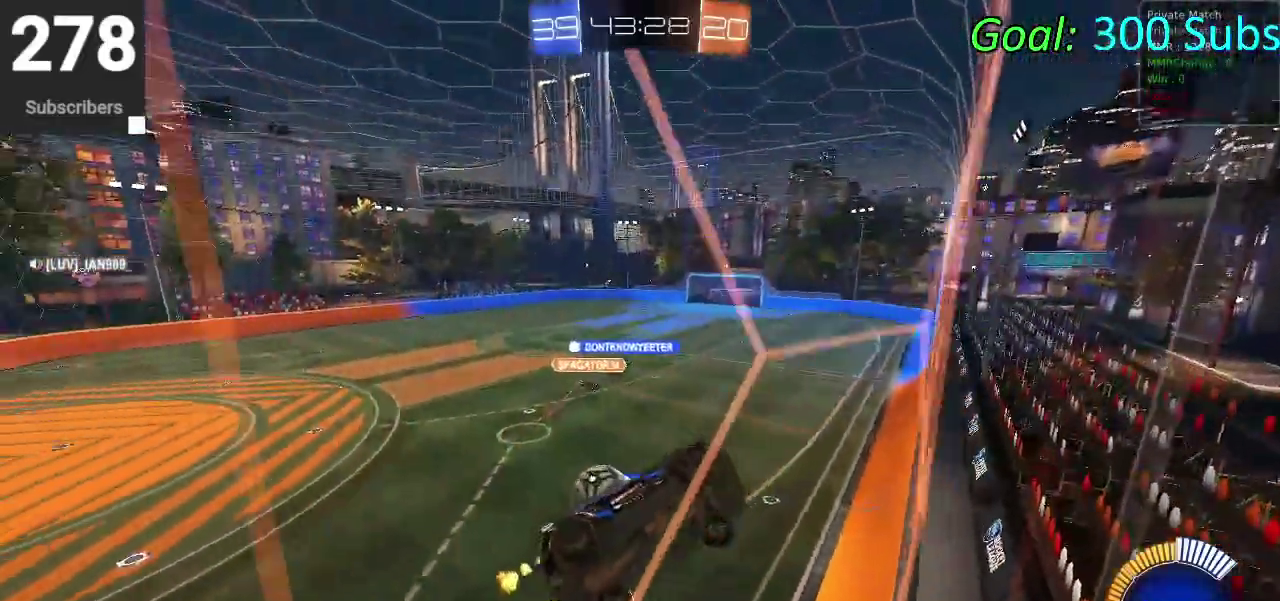
{"buttons": ["CIRCLE", "R2"], "left_stick": "left", "right_stick": "center", "events": [[217, "CIRCLE", "down"]]}
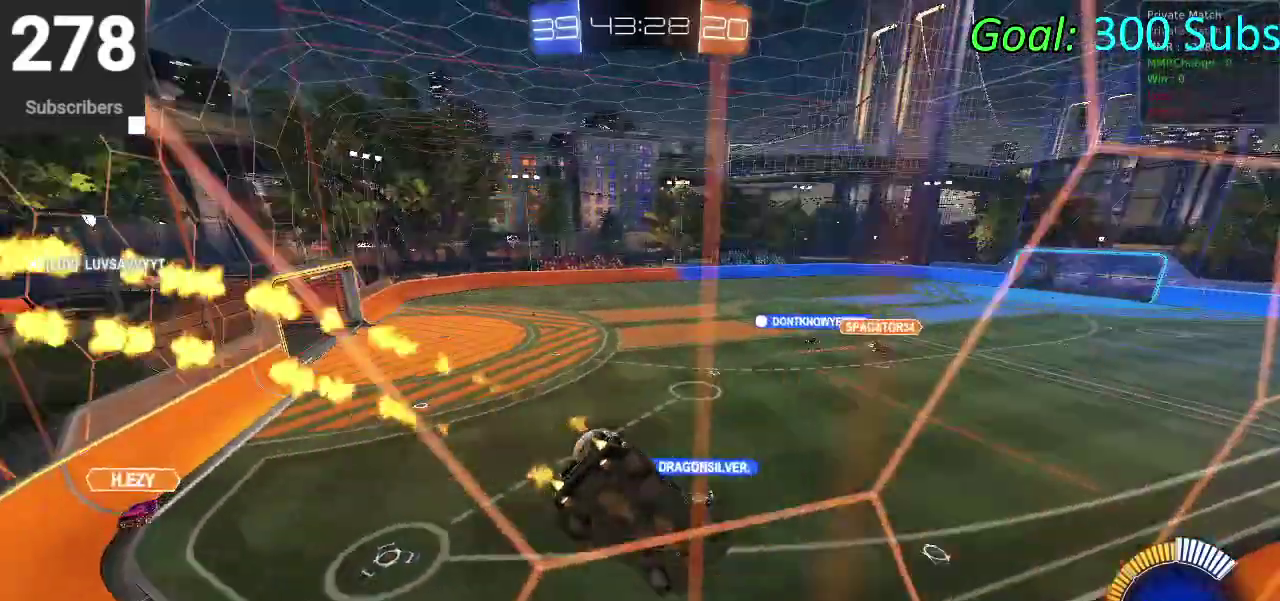
{"buttons": ["CIRCLE", "R2"], "left_stick": "left", "right_stick": "center", "events": []}
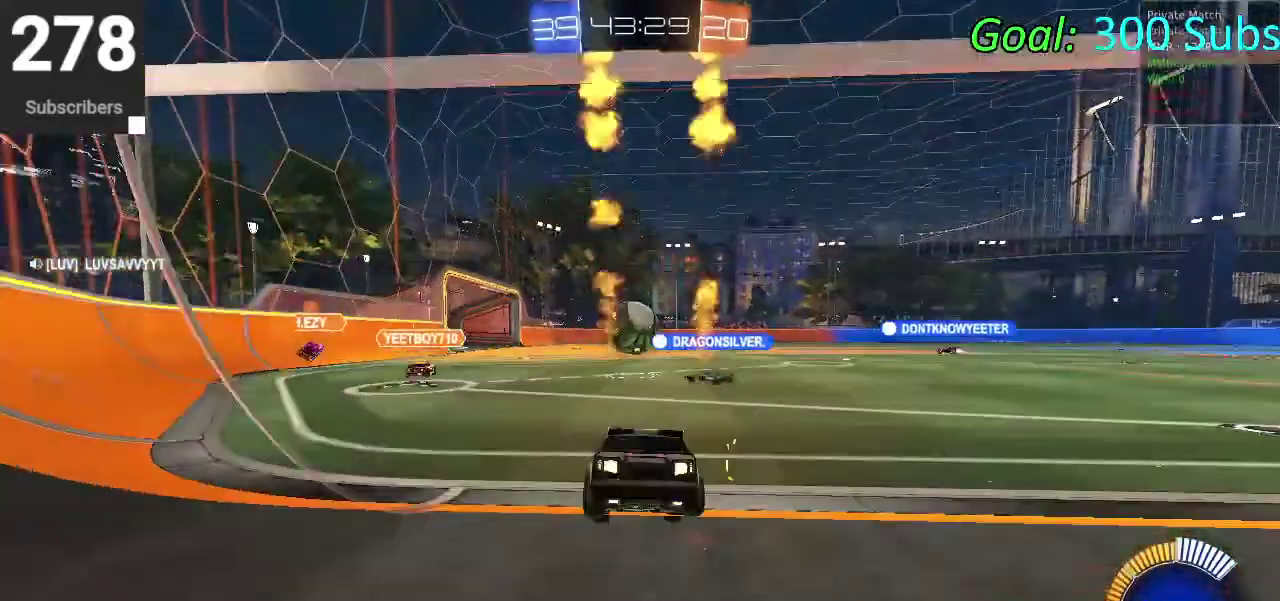
{"buttons": ["CIRCLE", "R2"], "left_stick": "right", "right_stick": "center", "events": [[50, "left_stick", "center"], [200, "CIRCLE", "up"], [233, "left_stick", "left"], [333, "left_stick", "center"], [383, "CIRCLE", "down"], [417, "left_stick", "right"]]}
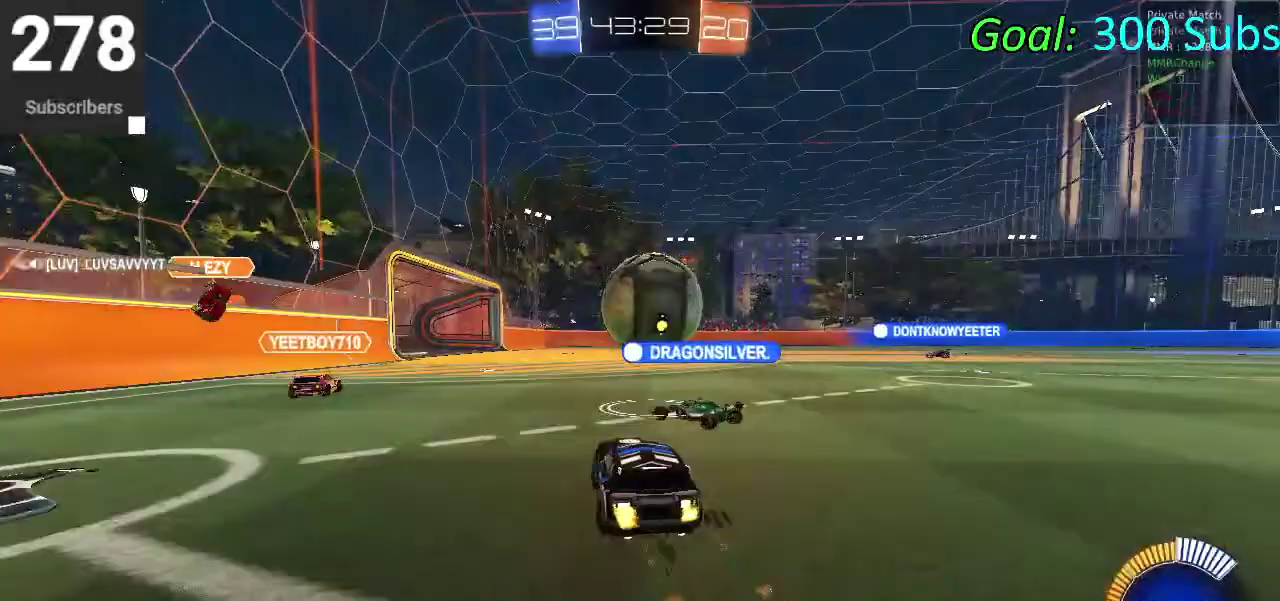
{"buttons": ["L2", "R2"], "left_stick": "center", "right_stick": "center", "events": [[133, "left_stick", "up-right"], [183, "left_stick", "center"], [317, "CIRCLE", "up"], [350, "L2", "down"], [350, "R2", "up"], [467, "R2", "down"]]}
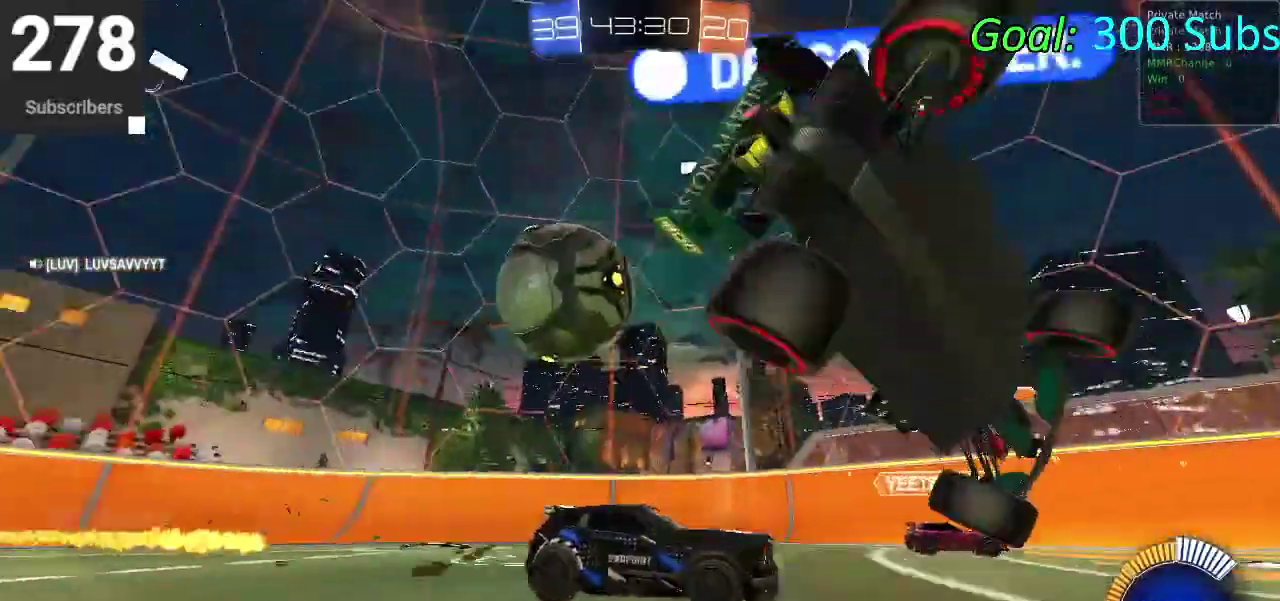
{"buttons": [], "left_stick": "left", "right_stick": "center", "events": [[83, "left_stick", "down-left"], [200, "left_stick", "left"], [267, "L2", "up"], [467, "R2", "up"]]}
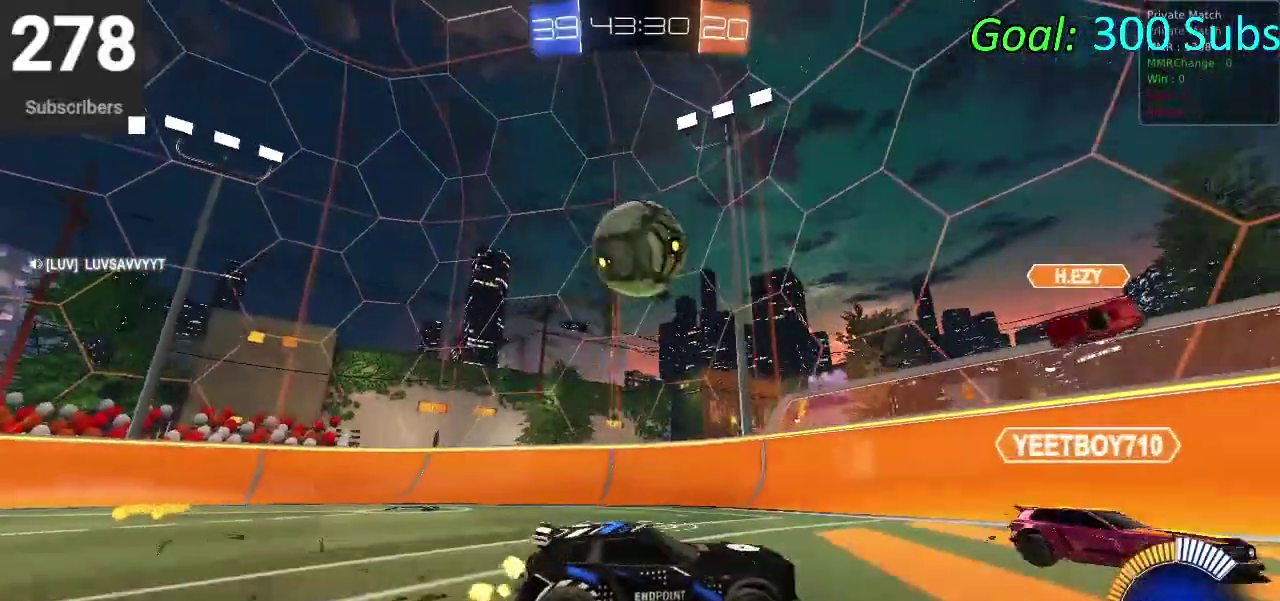
{"buttons": ["L2"], "left_stick": "left", "right_stick": "center"}
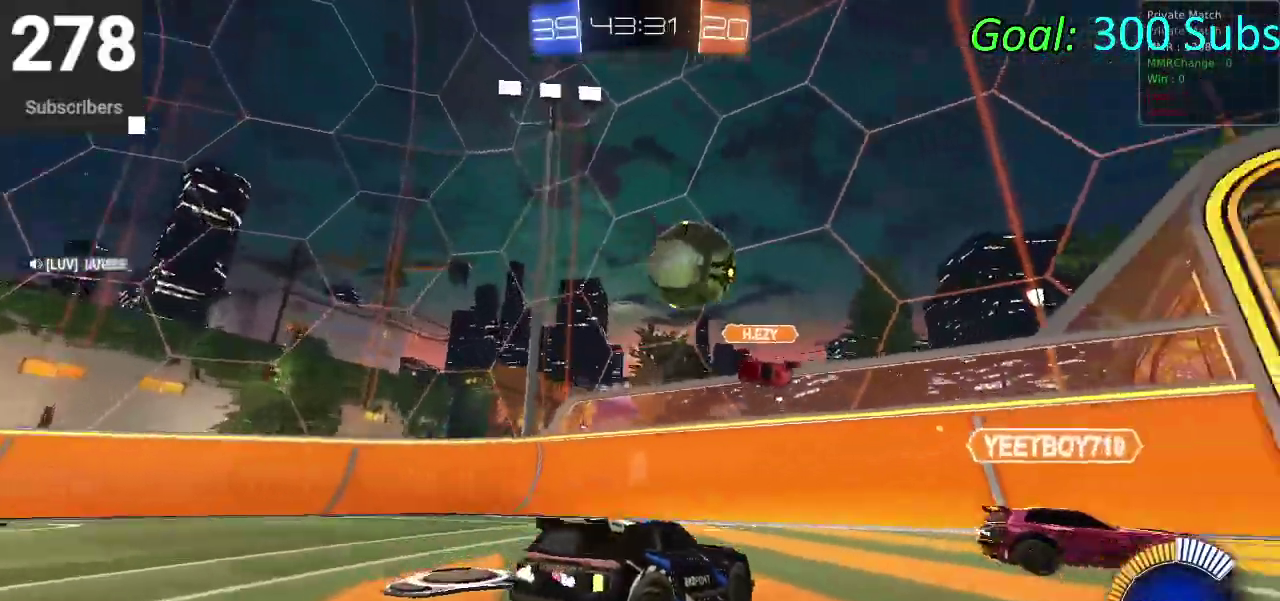
{"buttons": ["CIRCLE", "R2"], "left_stick": "up-right", "right_stick": "center"}
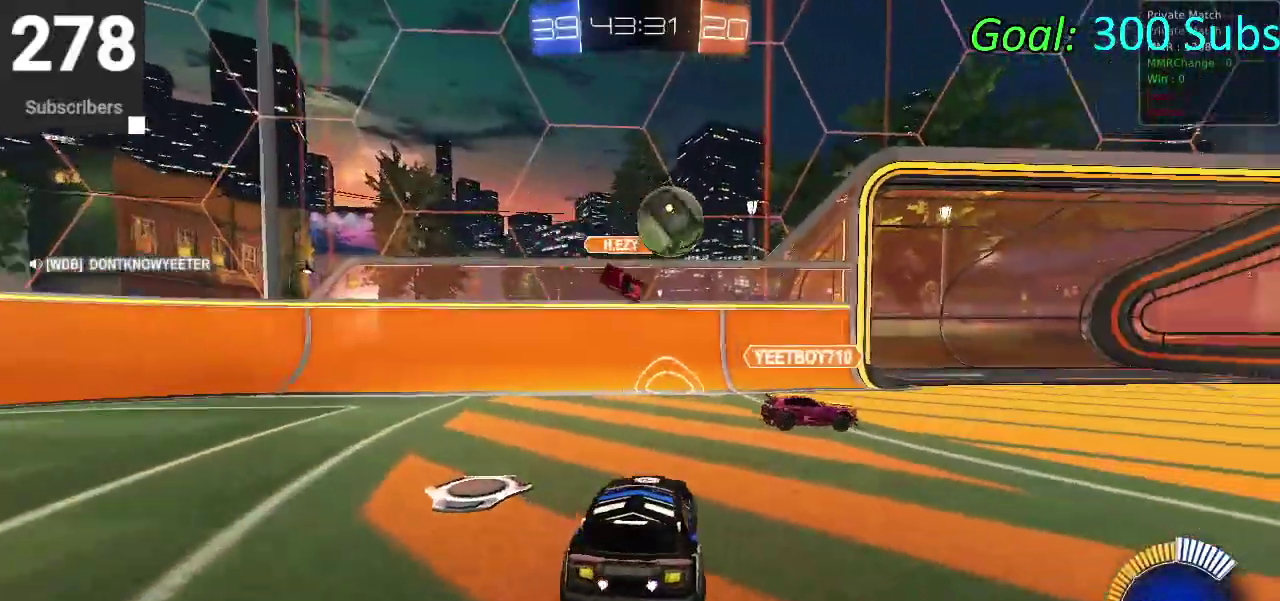
{"buttons": ["CIRCLE", "R2"], "left_stick": "up-right", "right_stick": "center", "events": [[100, "left_stick", "right"], [333, "left_stick", "center"], [450, "left_stick", "up-right"]]}
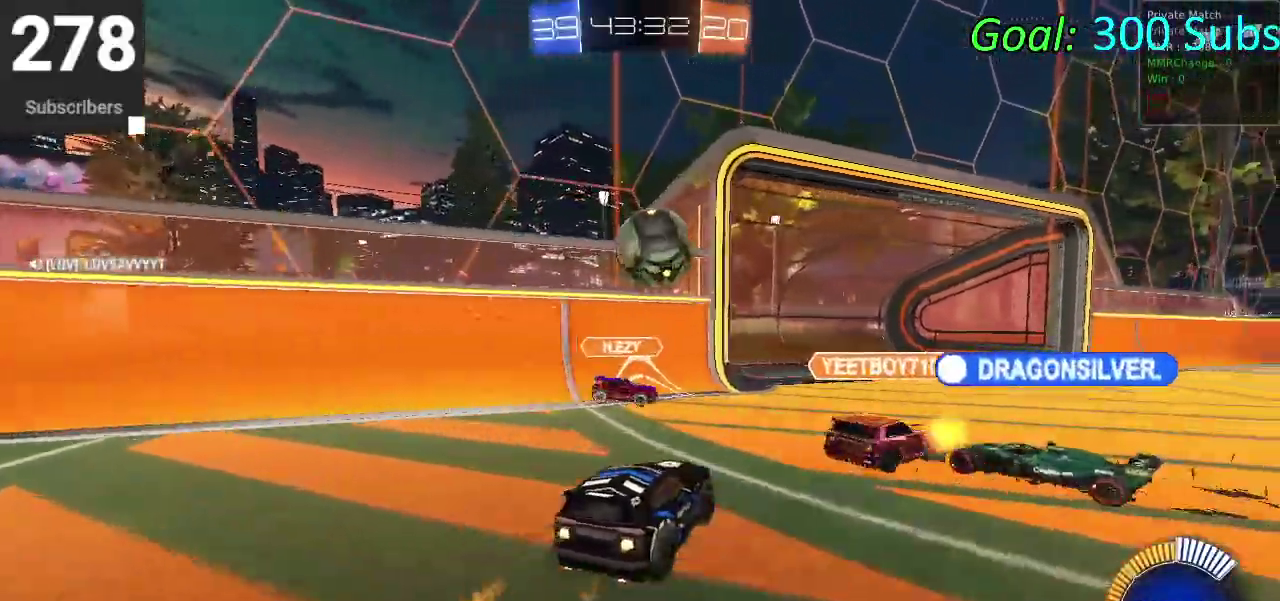
{"buttons": ["CROSS", "CIRCLE", "R2"], "left_stick": "up-left", "right_stick": "center", "events": [[50, "left_stick", "center"], [300, "left_stick", "left"], [350, "CROSS", "down"], [450, "CROSS", "up"], [500, "CROSS", "down"], [500, "left_stick", "up-left"]]}
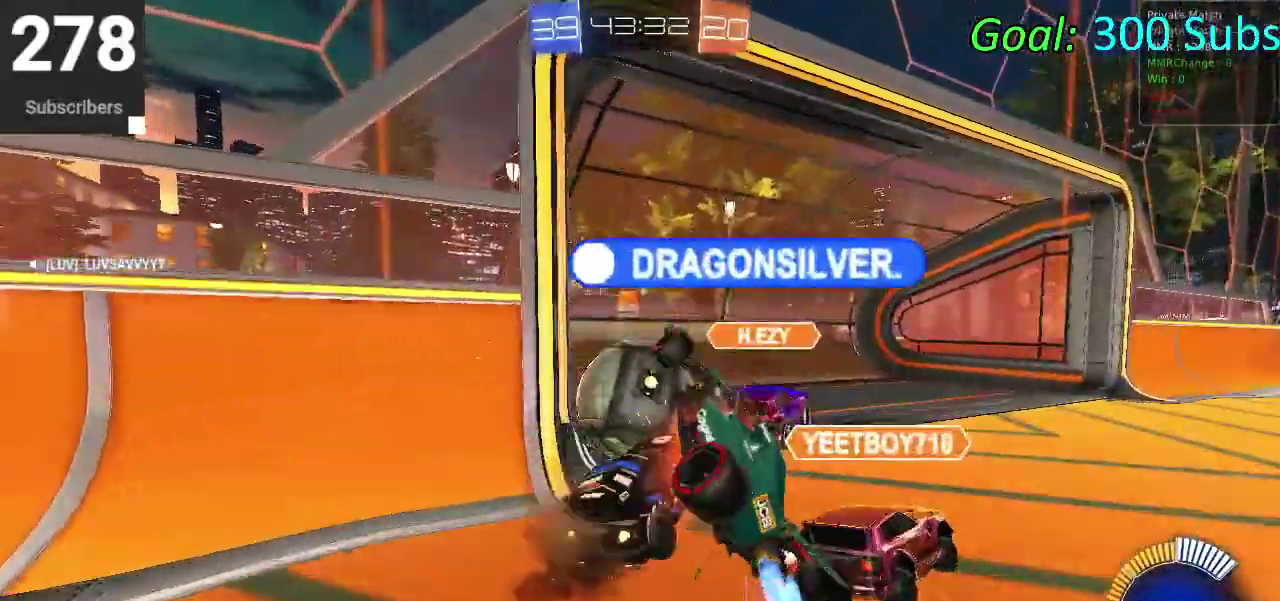
{"buttons": ["CIRCLE", "TRIANGLE", "R2"], "left_stick": "right", "right_stick": "center", "events": [[67, "left_stick", "left"], [117, "left_stick", "down-left"], [167, "left_stick", "up-right"], [233, "CROSS", "up"], [233, "left_stick", "down-left"], [283, "left_stick", "down"], [433, "left_stick", "right"], [450, "TRIANGLE", "down"]]}